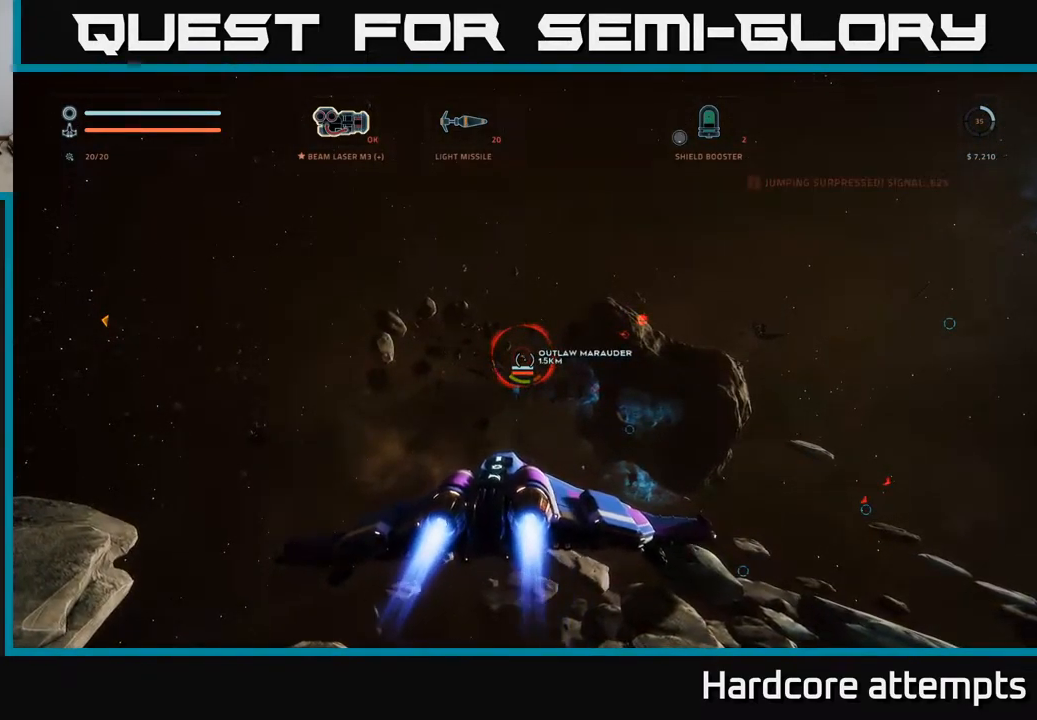
Gameplay with a controller (Xbox layout); each line is a JSON object with the inputs held at the frame after it (dt_ms = milliseconds from this image to that frame). "events" lists button and stick changes between this image and that frame as [ms after this image, input, new state], when the widget could be followed in between.
{"dt_ms": 500, "buttons": [], "left_stick": "up", "right_stick": "center", "events": [[183, "left_stick", "up"], [233, "right_stick", "up"], [317, "right_stick", "up-right"], [417, "right_stick", "center"]]}
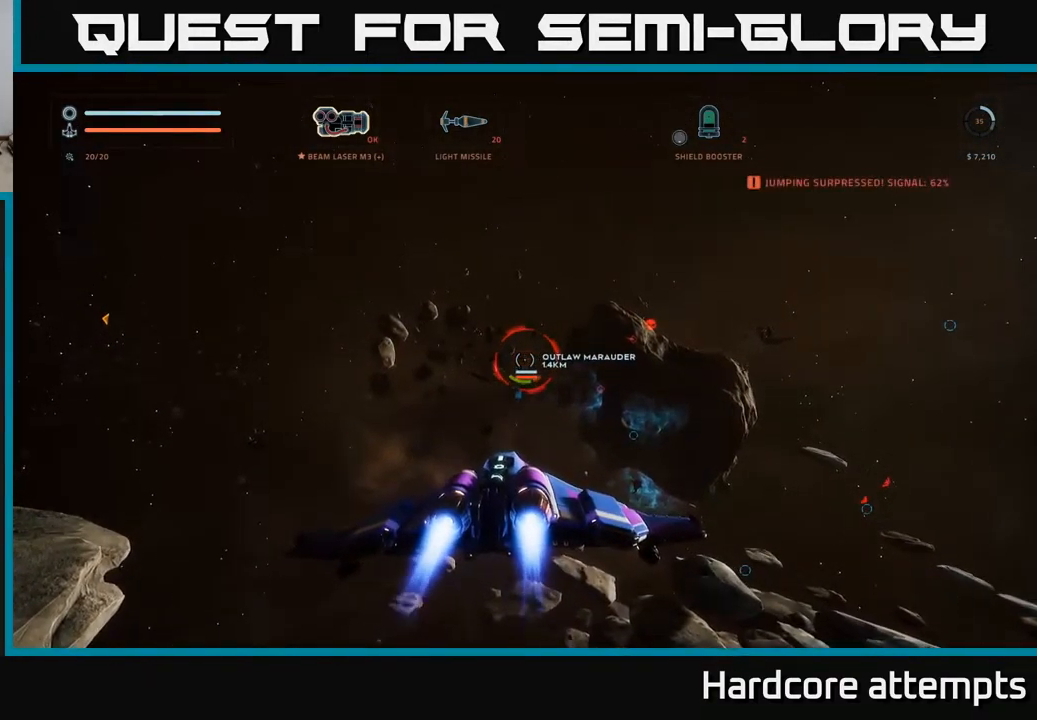
{"dt_ms": 500, "buttons": ["R2"], "left_stick": "up-right", "right_stick": "center", "events": [[333, "R2", "down"], [350, "right_stick", "down"], [433, "left_stick", "up-right"], [450, "right_stick", "center"]]}
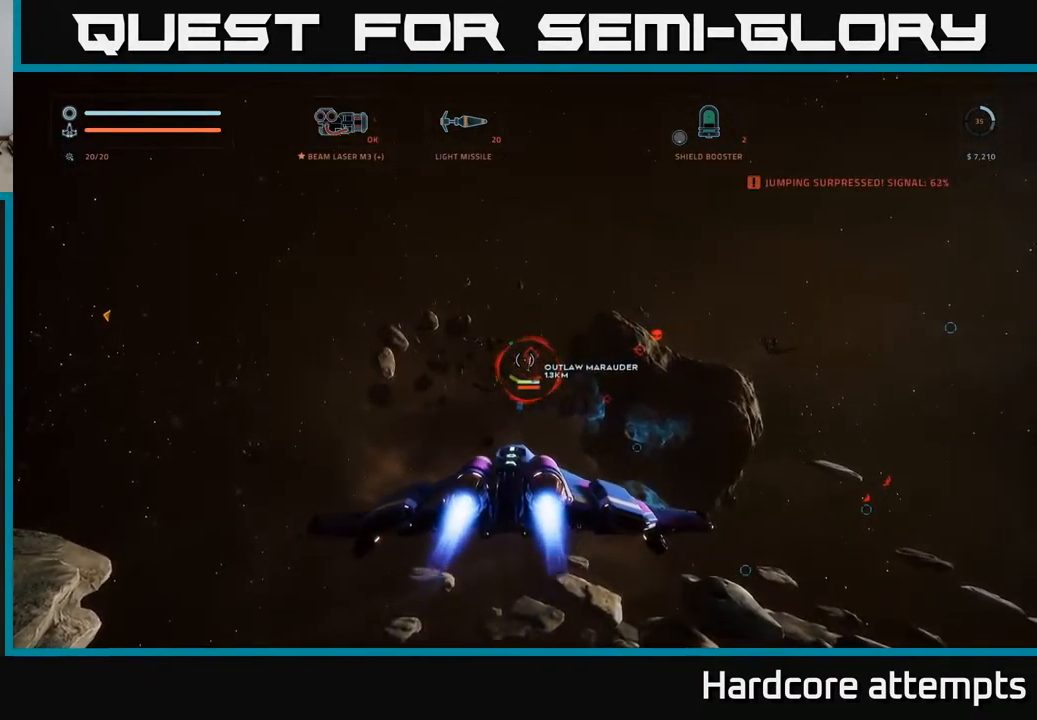
{"dt_ms": 499, "buttons": ["R2"], "left_stick": "up", "right_stick": "center", "events": [[167, "left_stick", "up"], [250, "right_stick", "down-right"], [300, "right_stick", "center"]]}
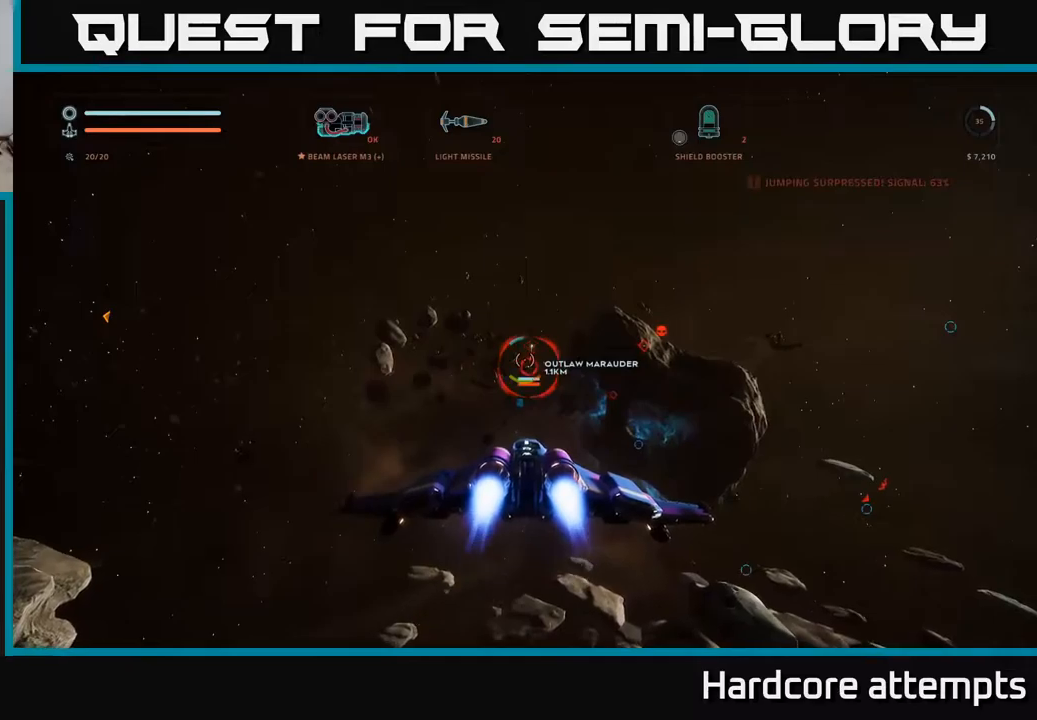
{"dt_ms": 500, "buttons": ["R2"], "left_stick": "up-left", "right_stick": "center", "events": [[184, "right_stick", "down-right"], [284, "right_stick", "center"], [400, "left_stick", "up-left"]]}
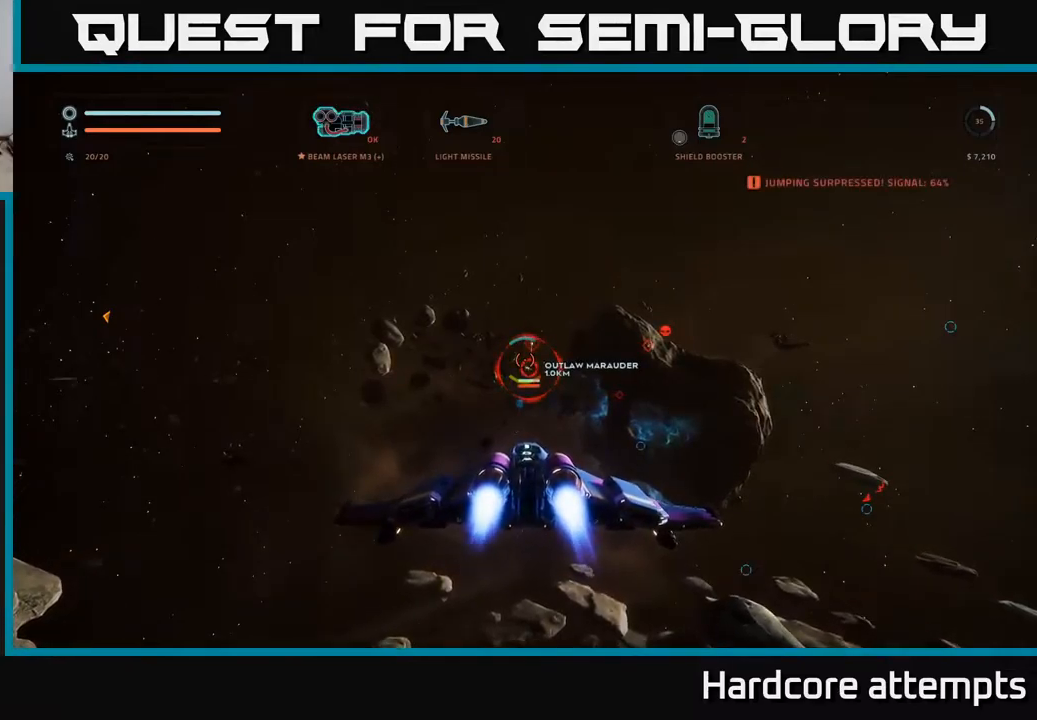
{"dt_ms": 500, "buttons": ["R2"], "left_stick": "center", "right_stick": "center", "events": [[50, "left_stick", "center"]]}
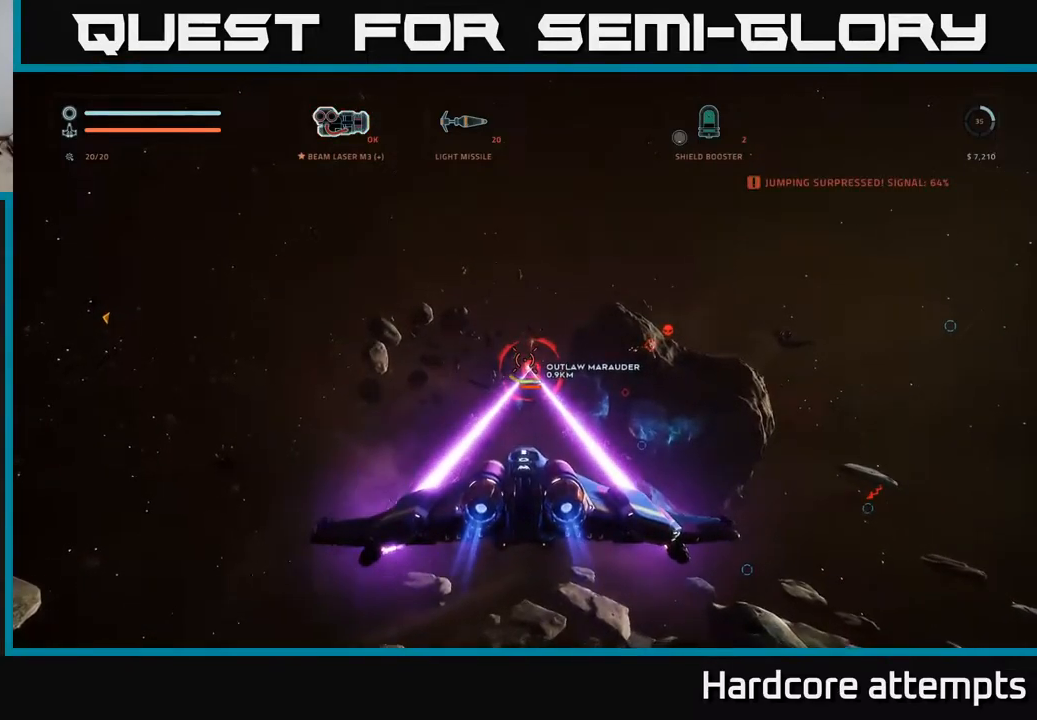
{"dt_ms": 500, "buttons": ["A", "R2"], "left_stick": "down", "right_stick": "down", "events": [[17, "left_stick", "down"], [117, "right_stick", "right"], [167, "right_stick", "down-right"], [250, "A", "down"], [267, "right_stick", "center"], [500, "right_stick", "down"]]}
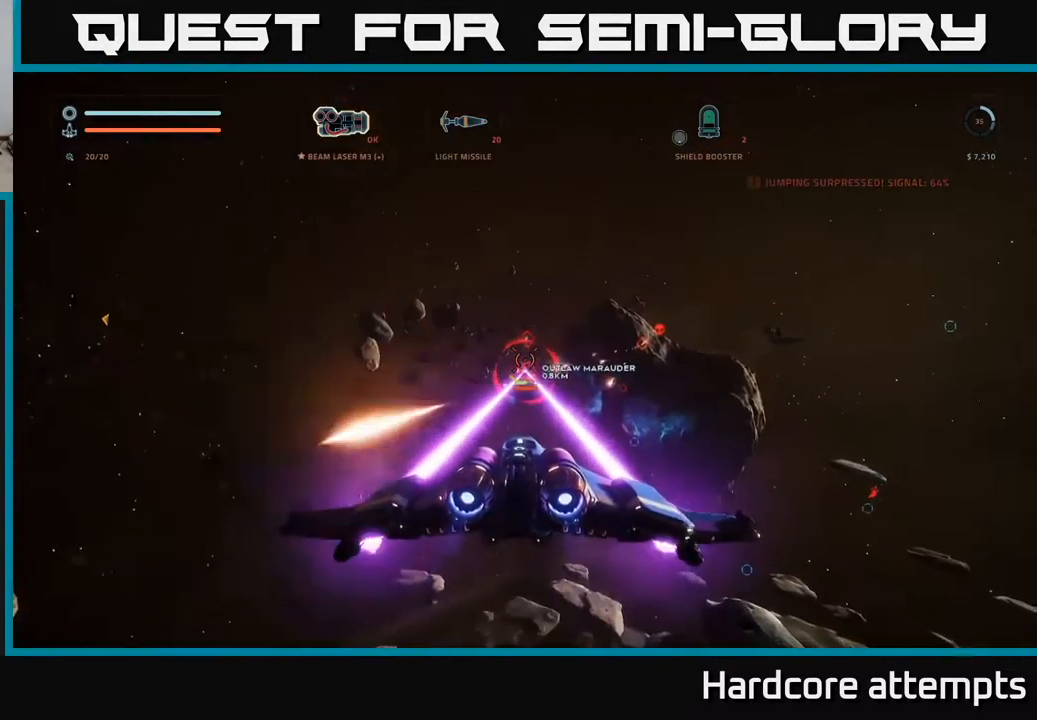
{"dt_ms": 500, "buttons": ["X", "R2"], "left_stick": "down-left", "right_stick": "down", "events": [[100, "right_stick", "center"], [167, "left_stick", "down-left"], [350, "A", "up"], [434, "X", "down"], [484, "right_stick", "down"]]}
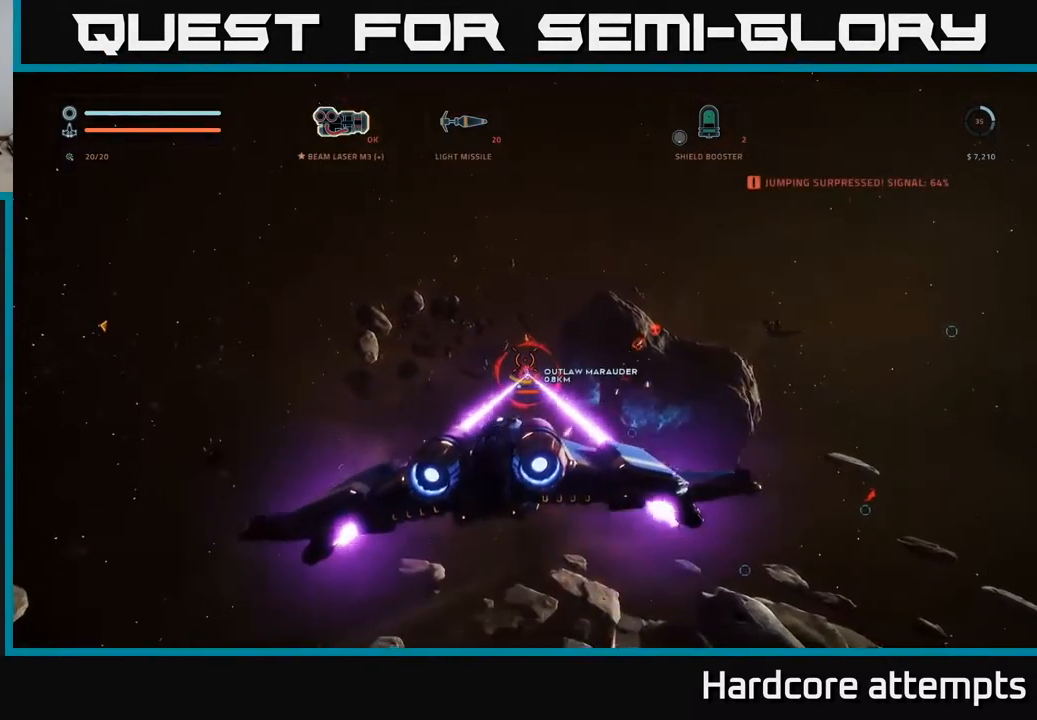
{"dt_ms": 500, "buttons": ["X", "R2"], "left_stick": "down", "right_stick": "right", "events": [[34, "right_stick", "right"], [50, "left_stick", "down"], [100, "right_stick", "center"], [400, "right_stick", "right"]]}
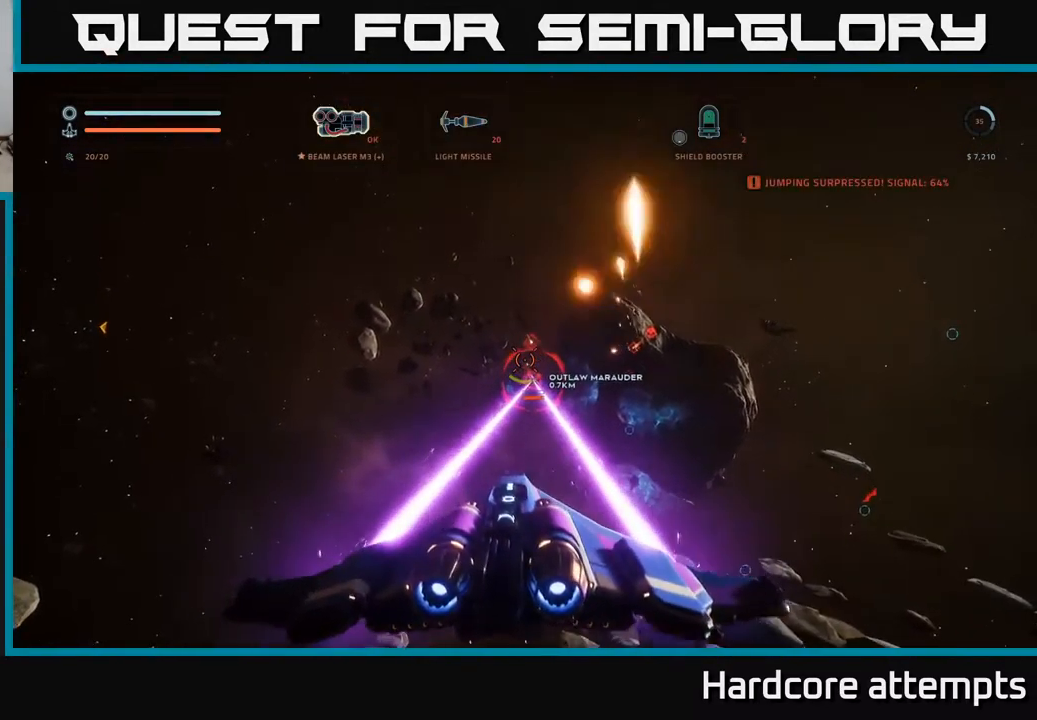
{"dt_ms": 500, "buttons": ["X", "R2"], "left_stick": "down", "right_stick": "up-right", "events": [[50, "right_stick", "center"], [317, "right_stick", "up-right"]]}
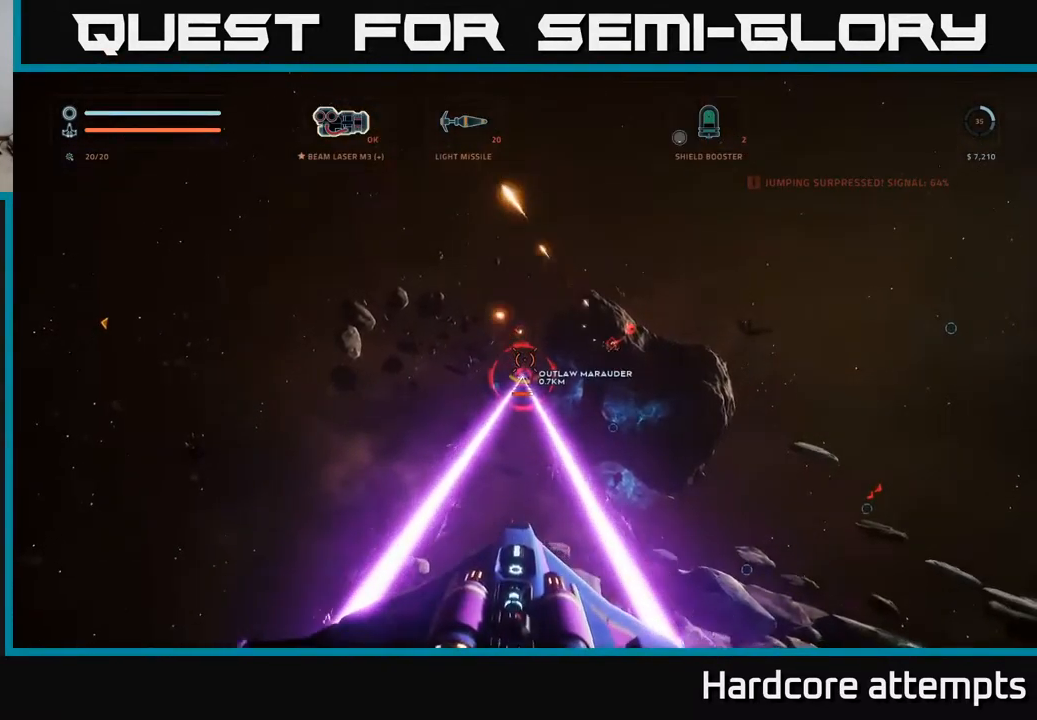
{"dt_ms": 500, "buttons": ["A", "R2"], "left_stick": "down-right", "right_stick": "down-left", "events": [[34, "right_stick", "center"], [100, "X", "up"], [134, "R2", "up"], [167, "A", "down"], [217, "B", "down"], [267, "B", "up"], [350, "R2", "down"], [384, "right_stick", "down-left"], [450, "left_stick", "down-right"]]}
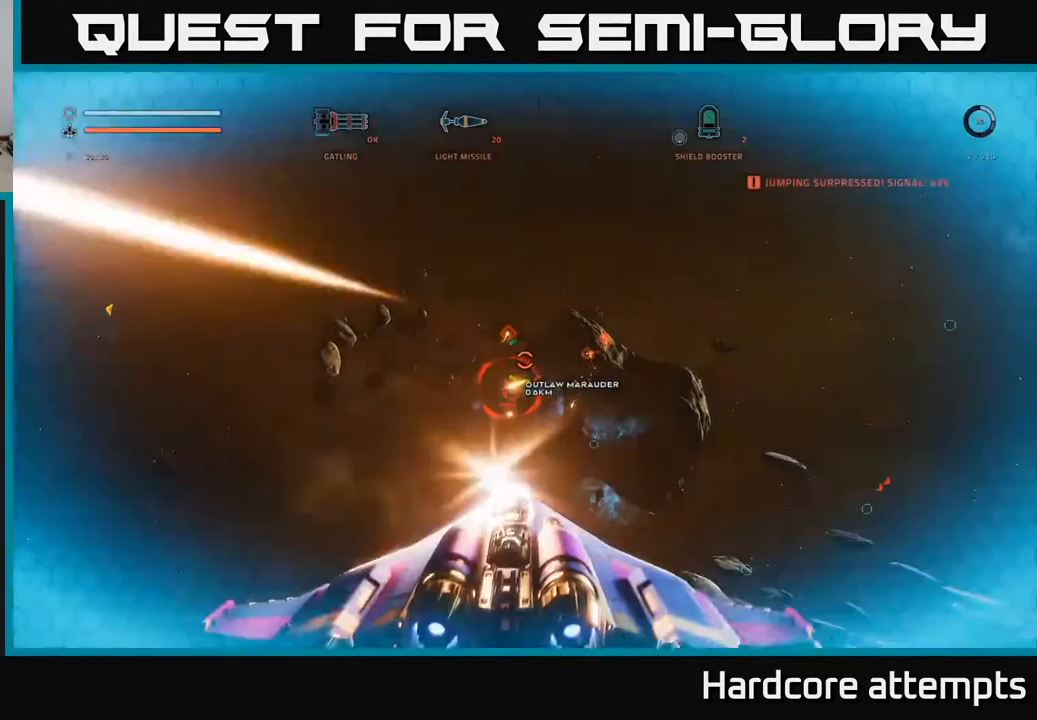
{"dt_ms": 500, "buttons": ["A", "R2"], "left_stick": "right", "right_stick": "center", "events": [[17, "right_stick", "center"], [300, "right_stick", "down-left"], [350, "left_stick", "right"], [367, "right_stick", "center"]]}
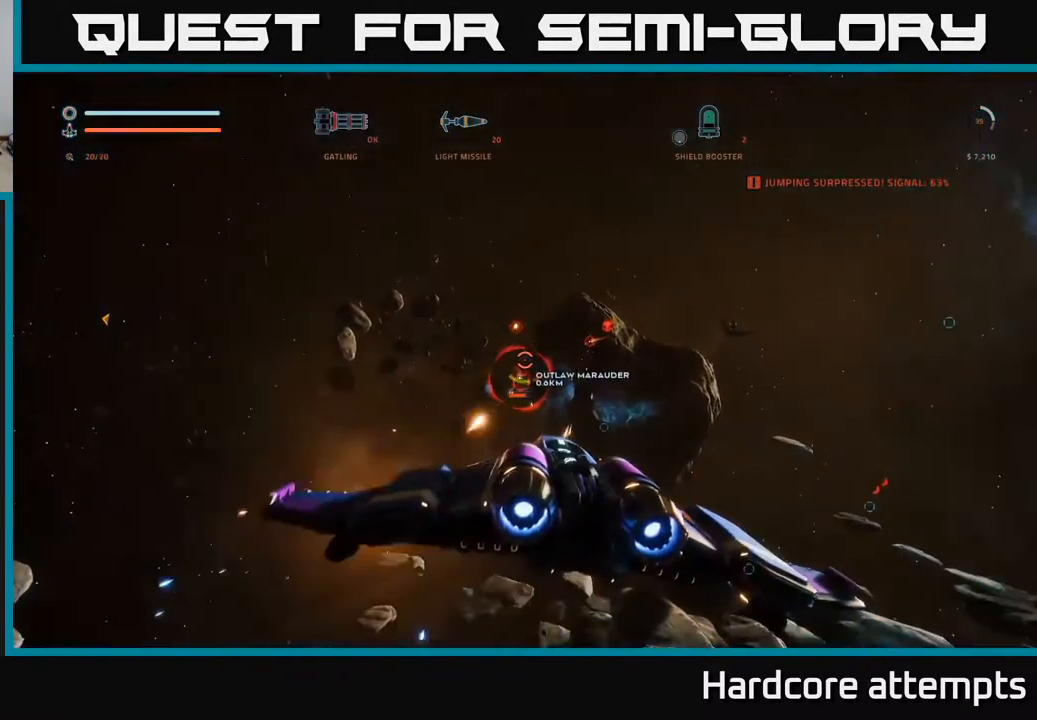
{"dt_ms": 500, "buttons": ["X", "R2"], "left_stick": "down-left", "right_stick": "center", "events": [[84, "right_stick", "down-left"], [100, "left_stick", "left"], [184, "A", "up"], [200, "right_stick", "center"], [234, "X", "down"], [384, "left_stick", "down-left"]]}
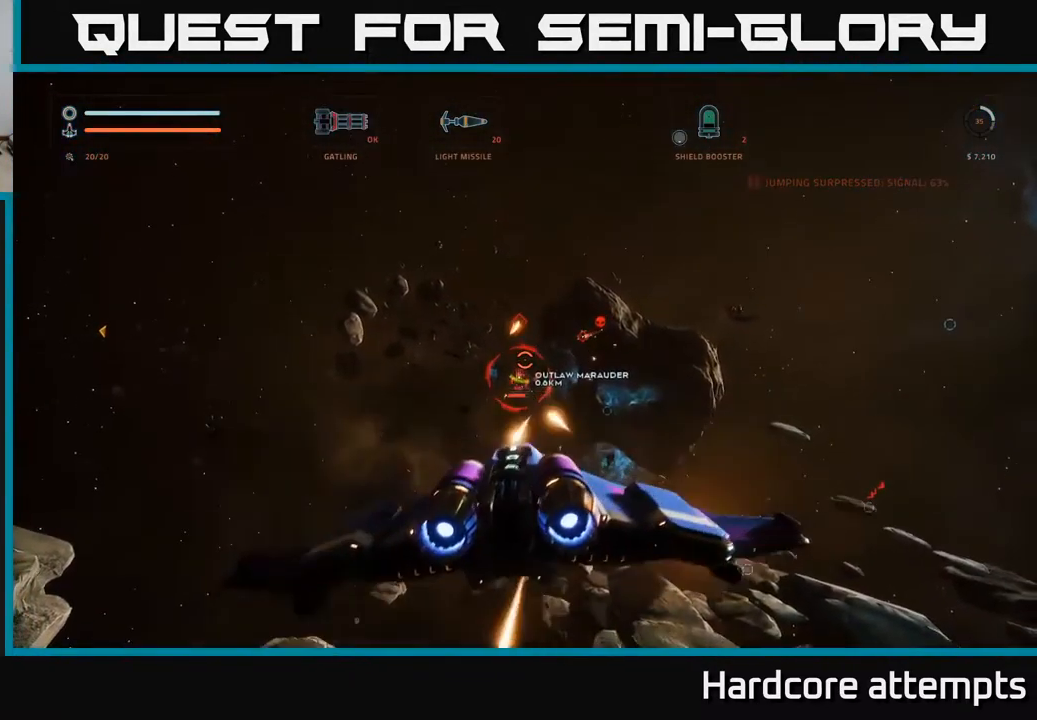
{"dt_ms": 501, "buttons": ["X", "R2"], "left_stick": "left", "right_stick": "center", "events": [[134, "right_stick", "right"], [317, "right_stick", "center"], [417, "left_stick", "left"]]}
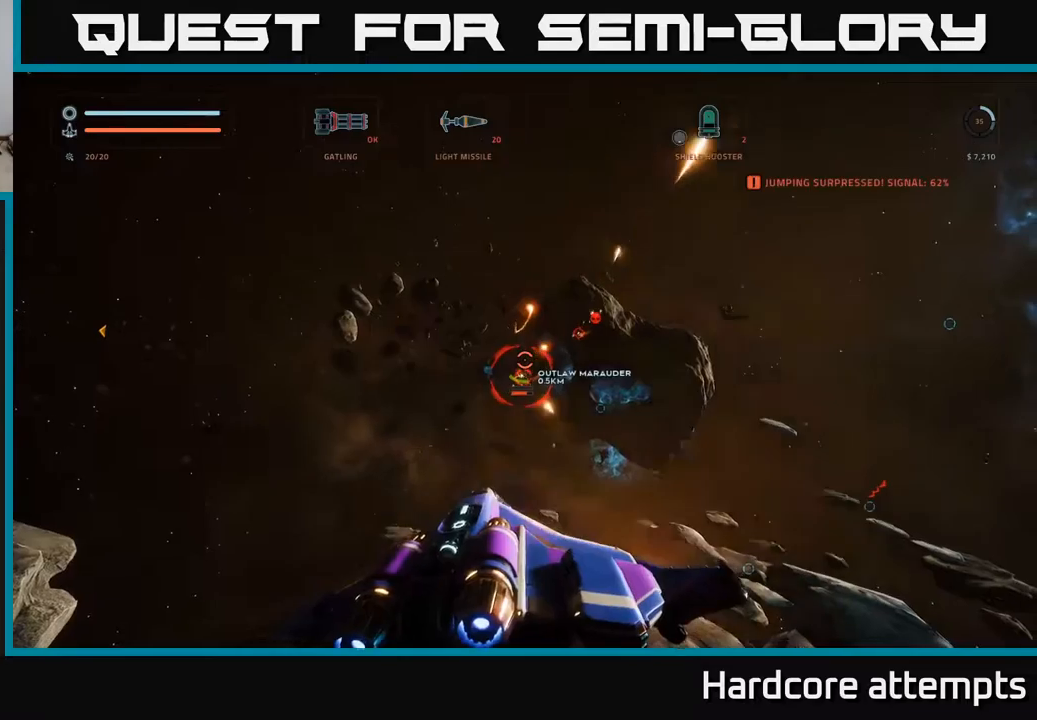
{"dt_ms": 500, "buttons": ["A", "R2"], "left_stick": "down-right", "right_stick": "center", "events": [[83, "left_stick", "down-left"], [100, "right_stick", "right"], [200, "X", "up"], [233, "left_stick", "down-right"], [250, "A", "down"], [250, "right_stick", "center"]]}
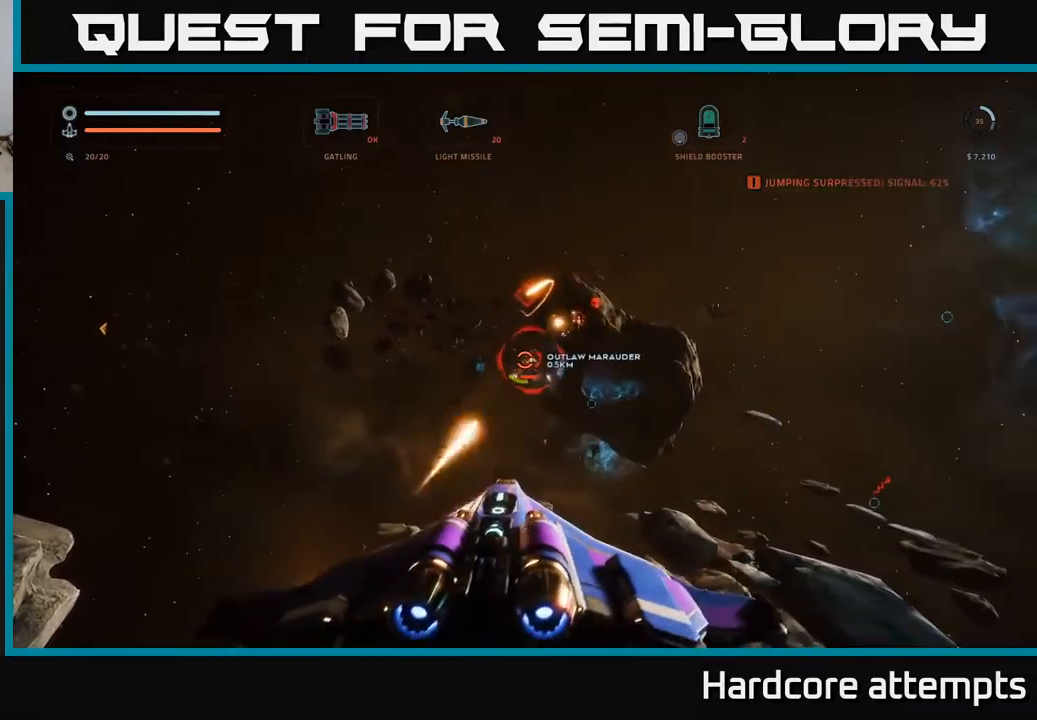
{"dt_ms": 500, "buttons": ["A"], "left_stick": "down-right", "right_stick": "center", "events": [[150, "right_stick", "right"], [216, "right_stick", "center"], [500, "R2", "up"]]}
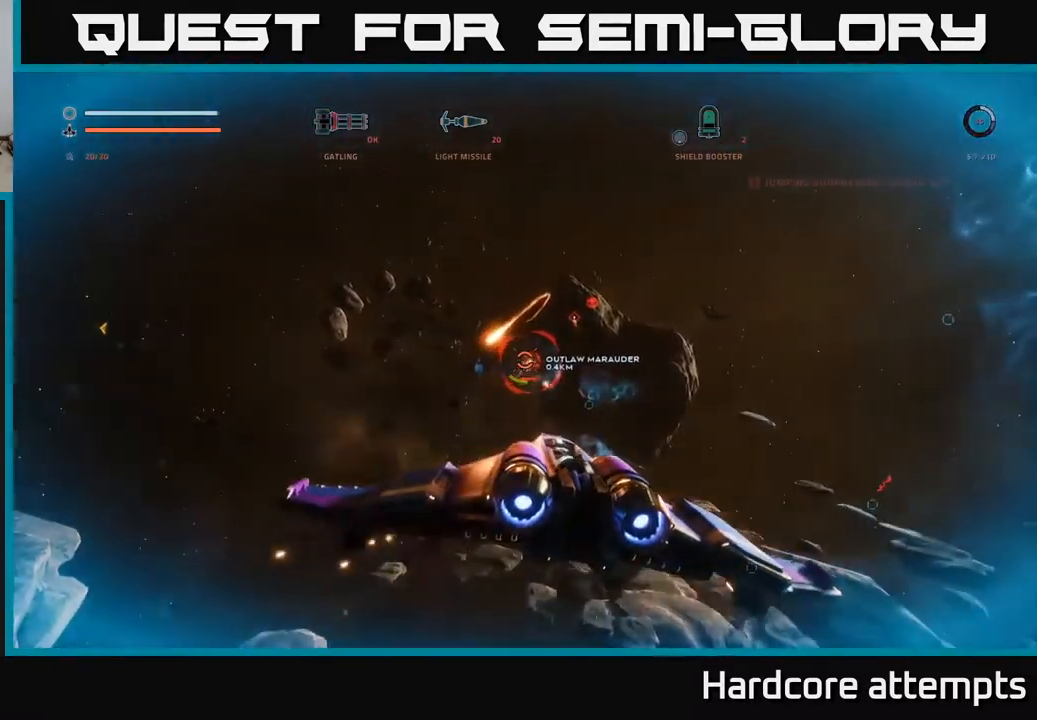
{"dt_ms": 500, "buttons": ["X", "L1"], "left_stick": "up", "right_stick": "center", "events": [[33, "left_stick", "right"], [50, "L2", "down"], [183, "L2", "up"], [250, "right_stick", "down"], [283, "A", "up"], [316, "X", "down"], [450, "L1", "down"], [450, "right_stick", "center"], [466, "left_stick", "up"]]}
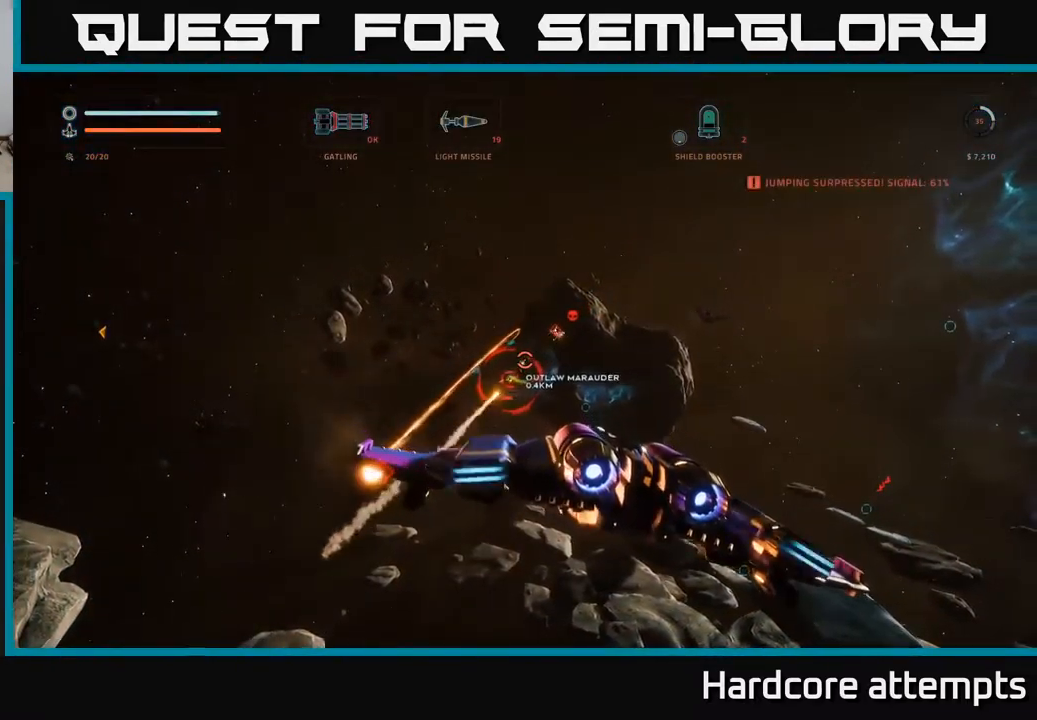
{"dt_ms": 500, "buttons": ["X", "L2"], "left_stick": "left", "right_stick": "center", "events": [[50, "right_stick", "left"], [100, "left_stick", "left"], [216, "right_stick", "center"], [250, "R2", "down"], [300, "L1", "up"], [316, "R2", "up"], [400, "L2", "down"]]}
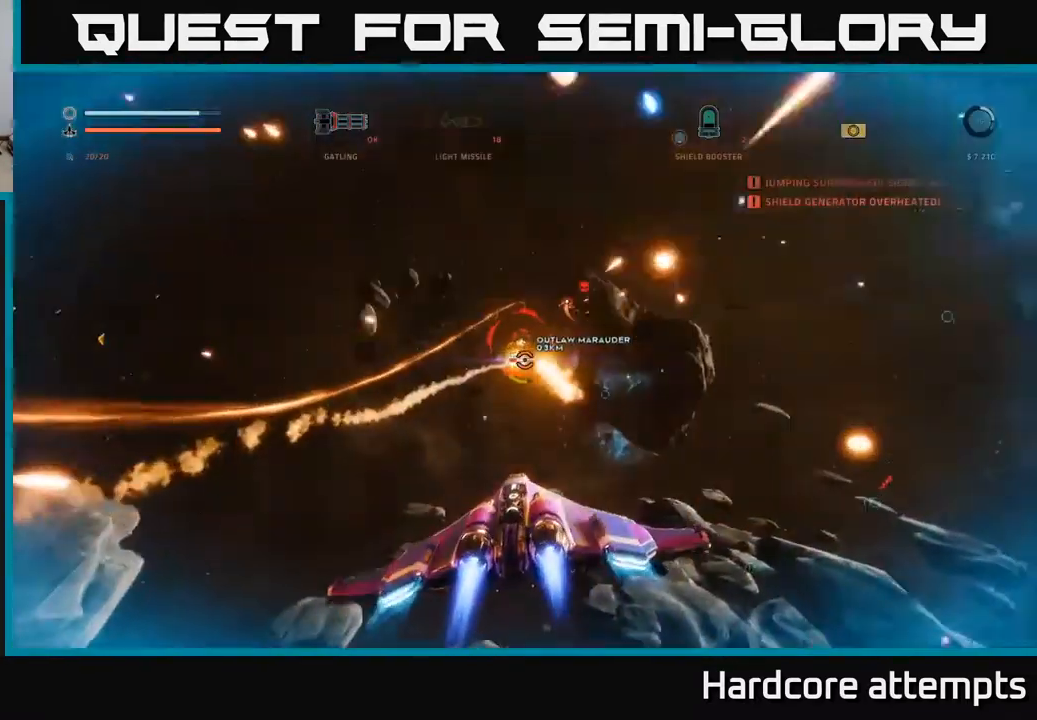
{"dt_ms": 500, "buttons": ["A", "R2"], "left_stick": "down-left", "right_stick": "up-right", "events": [[33, "L2", "up"], [100, "left_stick", "down-left"], [150, "right_stick", "up"], [183, "R2", "down"], [200, "X", "up"], [250, "A", "down"], [266, "right_stick", "up-right"]]}
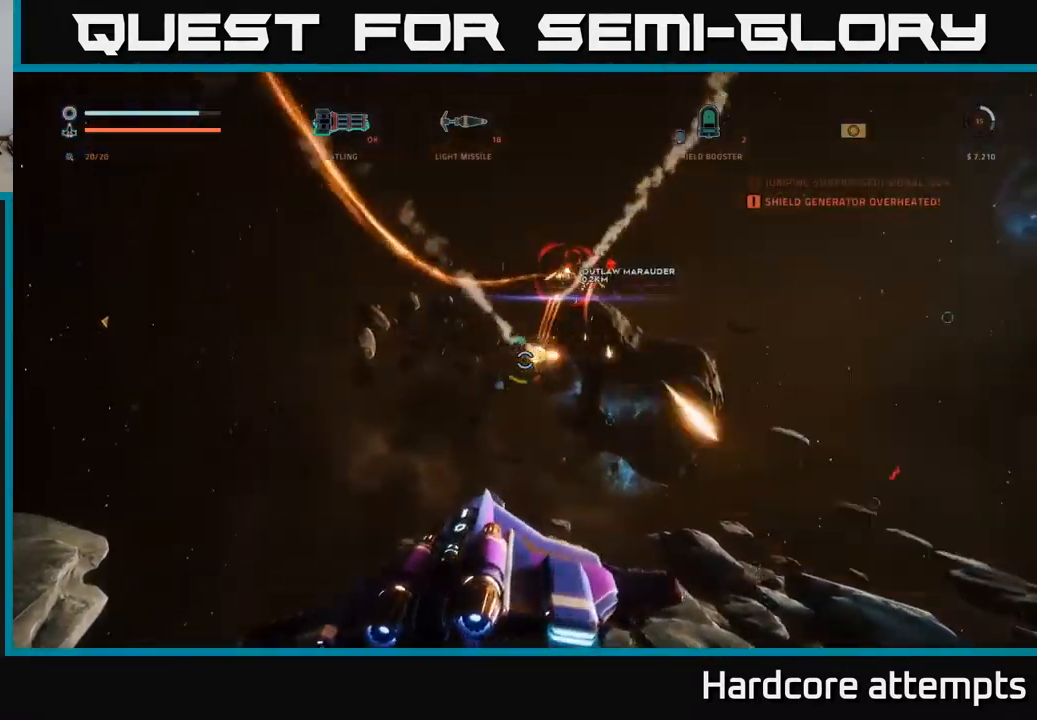
{"dt_ms": 500, "buttons": ["A", "R2", "L3"], "left_stick": "down-right", "right_stick": "down-left", "events": [[250, "left_stick", "down"], [300, "L3", "down"], [333, "right_stick", "down-right"], [366, "left_stick", "down-right"], [416, "right_stick", "down-left"]]}
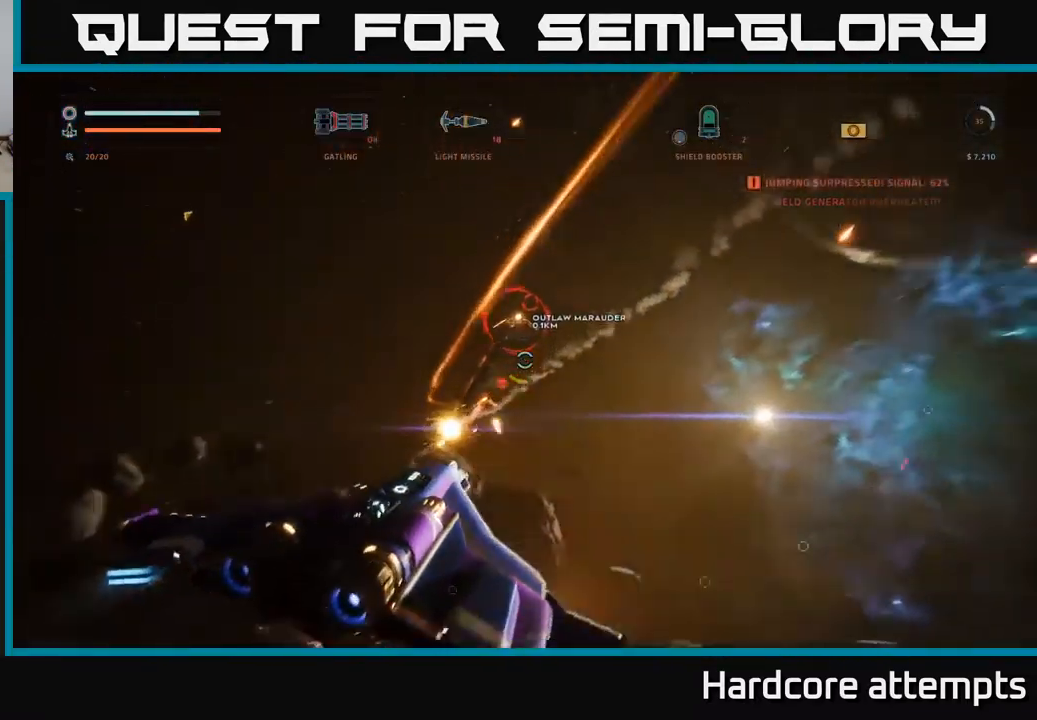
{"dt_ms": 500, "buttons": ["A", "R2"], "left_stick": "down-right", "right_stick": "right", "events": [[33, "right_stick", "center"], [166, "right_stick", "up"], [316, "R2", "up"], [333, "L3", "up"], [400, "right_stick", "right"], [450, "R2", "down"]]}
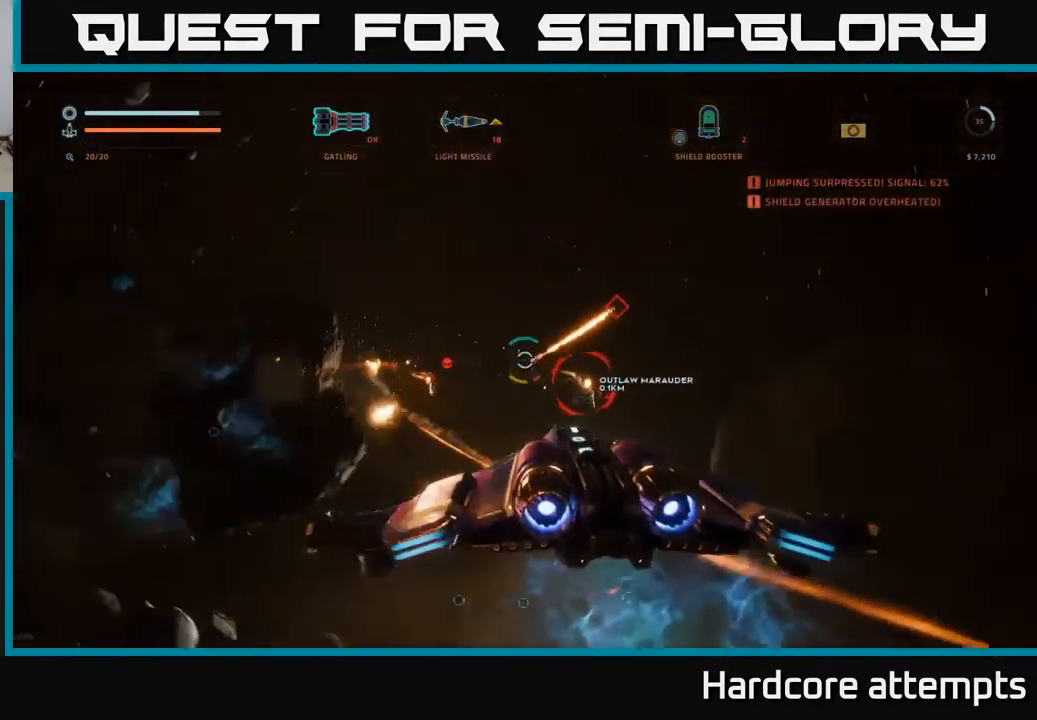
{"dt_ms": 500, "buttons": ["X", "R2"], "left_stick": "left", "right_stick": "center", "events": [[33, "A", "up"], [50, "right_stick", "down"], [116, "X", "down"], [200, "left_stick", "down-left"], [383, "right_stick", "center"], [466, "left_stick", "left"]]}
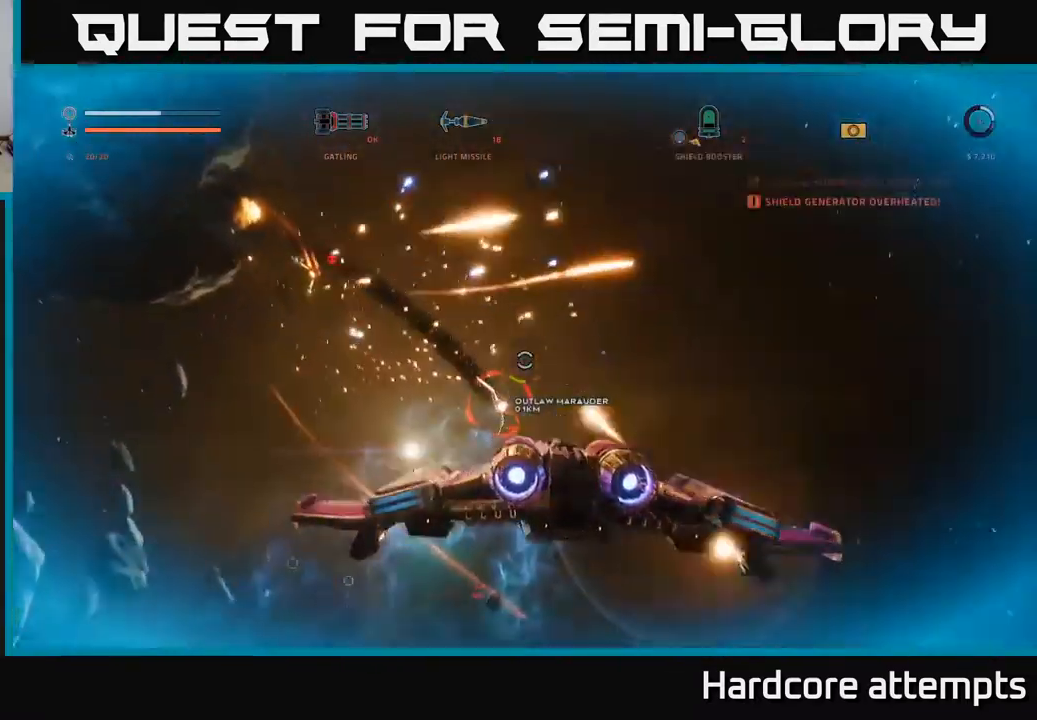
{"dt_ms": 500, "buttons": ["X", "R2"], "left_stick": "up", "right_stick": "down-right", "events": [[216, "right_stick", "up"], [400, "right_stick", "down-right"], [450, "left_stick", "up"]]}
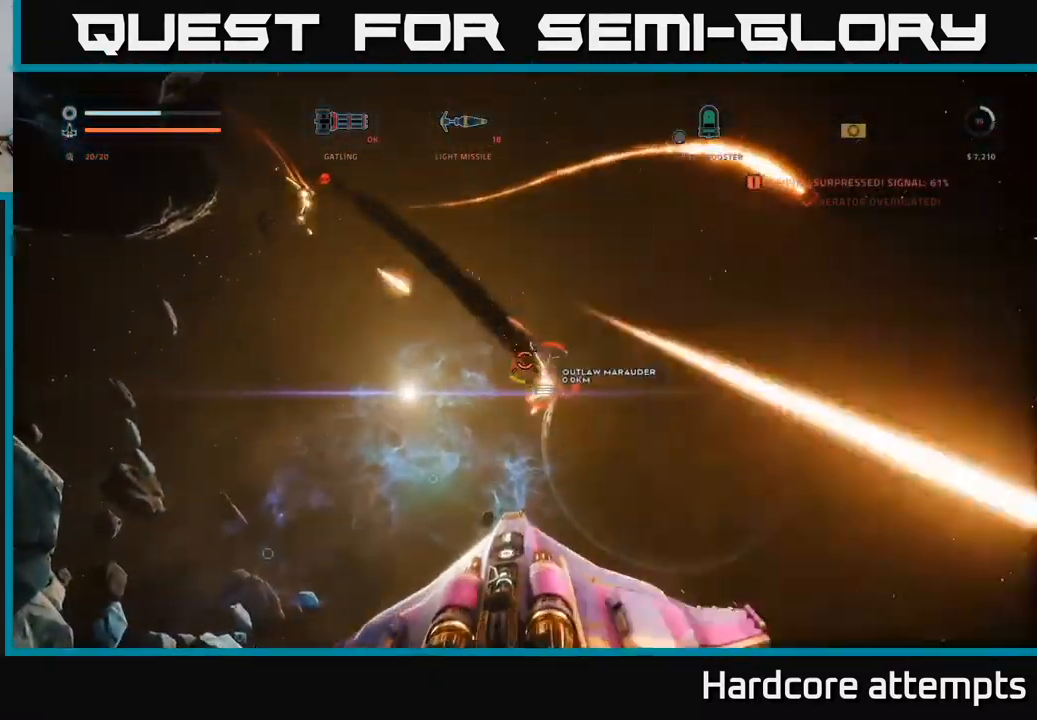
{"dt_ms": 500, "buttons": ["X", "L1", "R2"], "left_stick": "up", "right_stick": "down-right", "events": [[50, "right_stick", "right"], [116, "left_stick", "up-right"], [283, "L1", "down"], [316, "left_stick", "up"], [383, "right_stick", "down-right"]]}
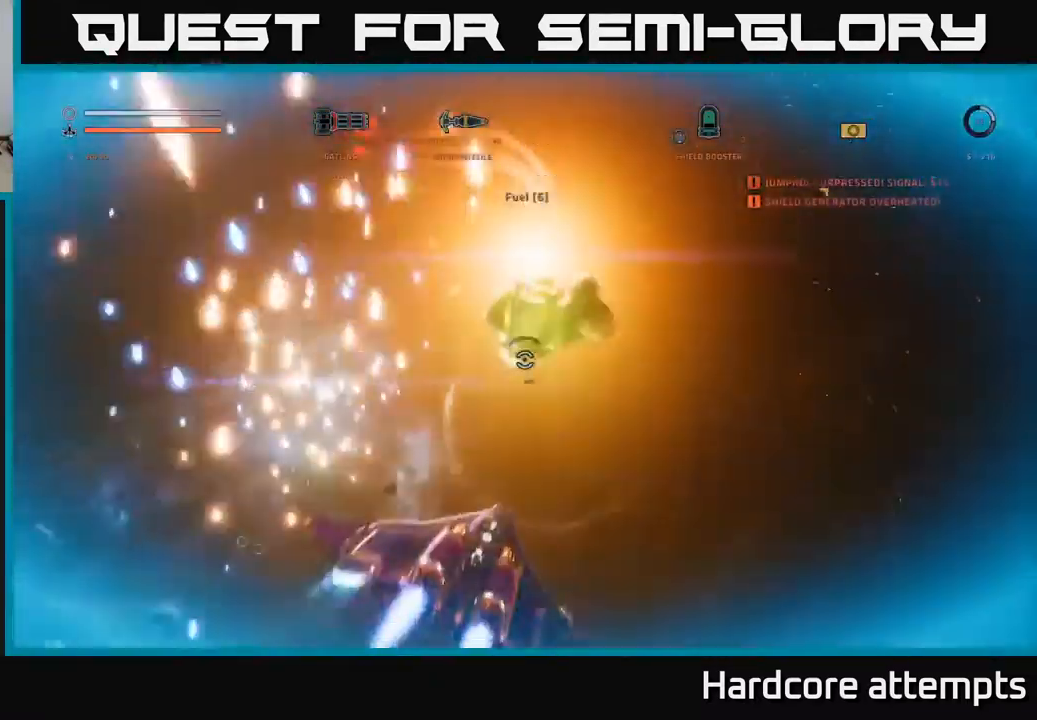
{"dt_ms": 500, "buttons": ["A"], "left_stick": "left", "right_stick": "right", "events": [[83, "left_stick", "left"], [100, "right_stick", "down-left"], [267, "right_stick", "up-right"], [283, "R2", "up"], [333, "X", "up"], [367, "L1", "up"], [367, "right_stick", "right"], [433, "A", "down"]]}
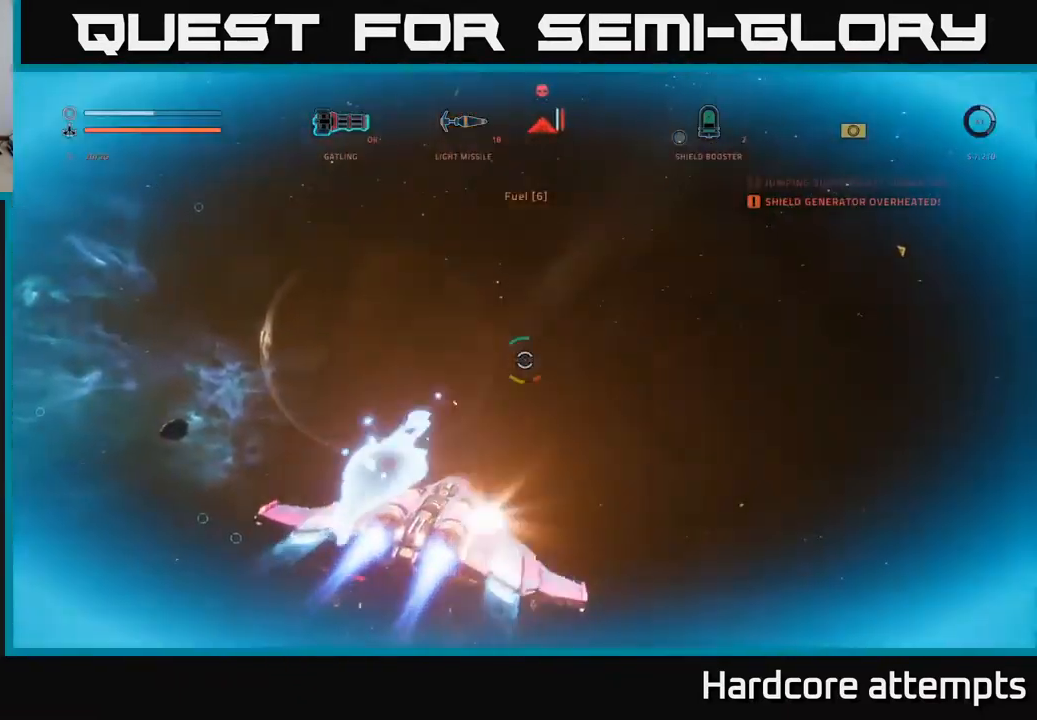
{"dt_ms": 1000, "buttons": ["A"], "left_stick": "down", "right_stick": "center"}
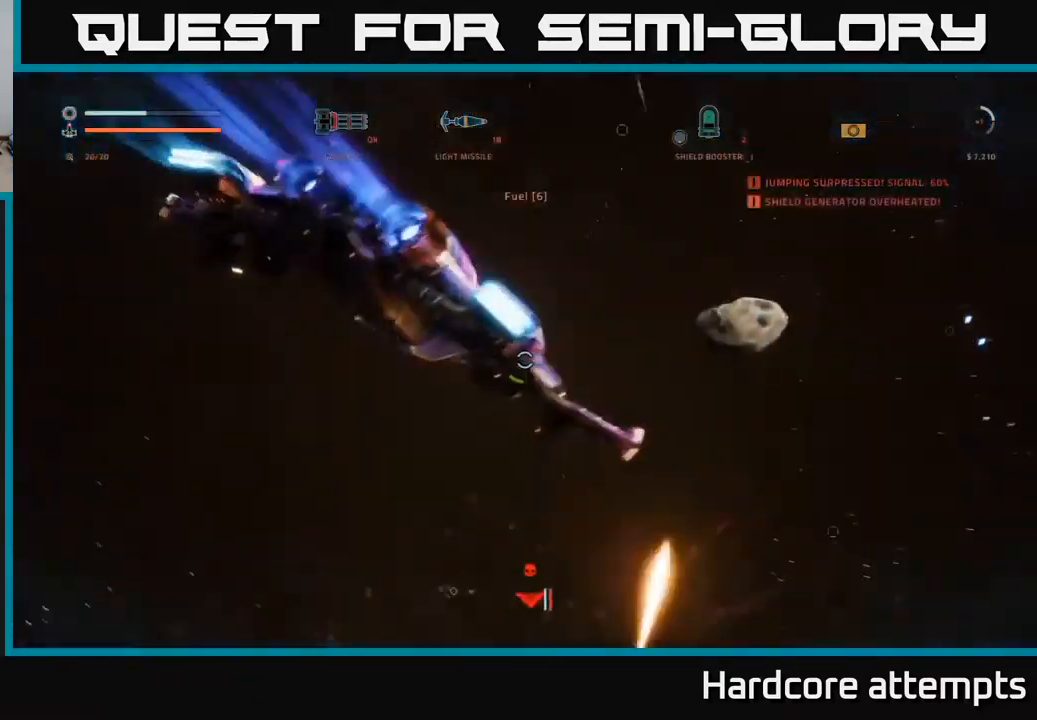
{"dt_ms": 500, "buttons": ["X"], "left_stick": "down-left", "right_stick": "down", "events": [[133, "A", "up"], [133, "left_stick", "down-left"], [183, "right_stick", "down"], [217, "X", "down"]]}
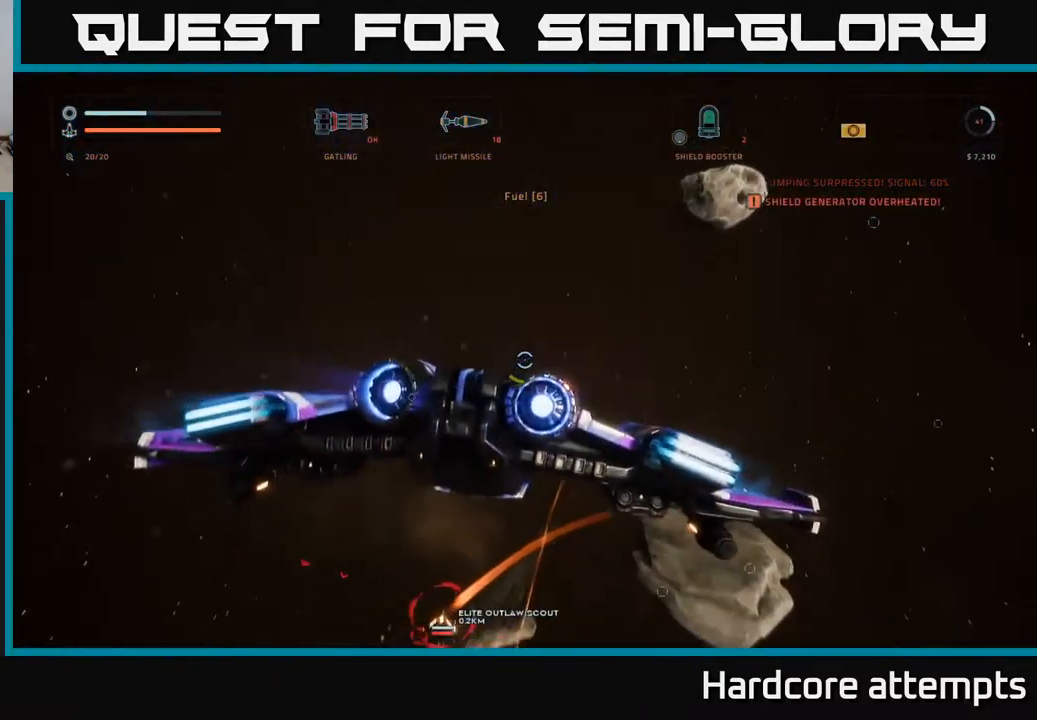
{"dt_ms": 500, "buttons": ["X"], "left_stick": "left", "right_stick": "up", "events": [[167, "left_stick", "left"], [167, "right_stick", "center"], [250, "R1", "down"], [333, "R1", "up"], [417, "right_stick", "up"]]}
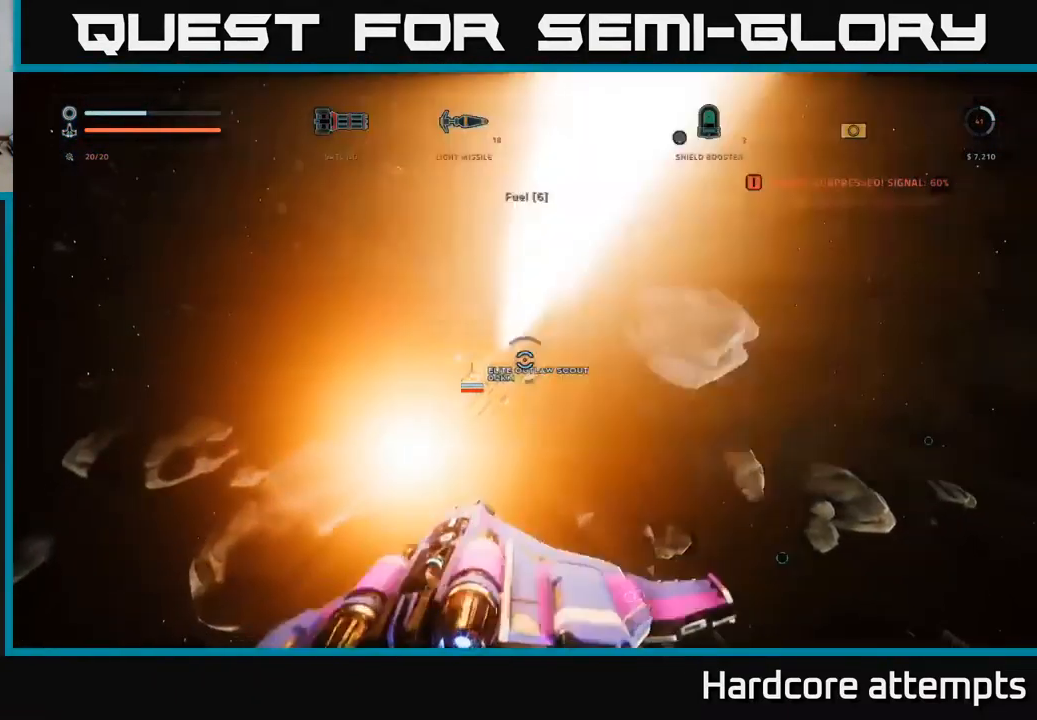
{"dt_ms": 500, "buttons": ["A", "R2"], "left_stick": "right", "right_stick": "center", "events": [[133, "X", "up"], [133, "right_stick", "center"], [183, "R2", "down"], [200, "left_stick", "down"], [233, "A", "down"], [283, "left_stick", "right"], [350, "right_stick", "up-left"], [400, "right_stick", "center"]]}
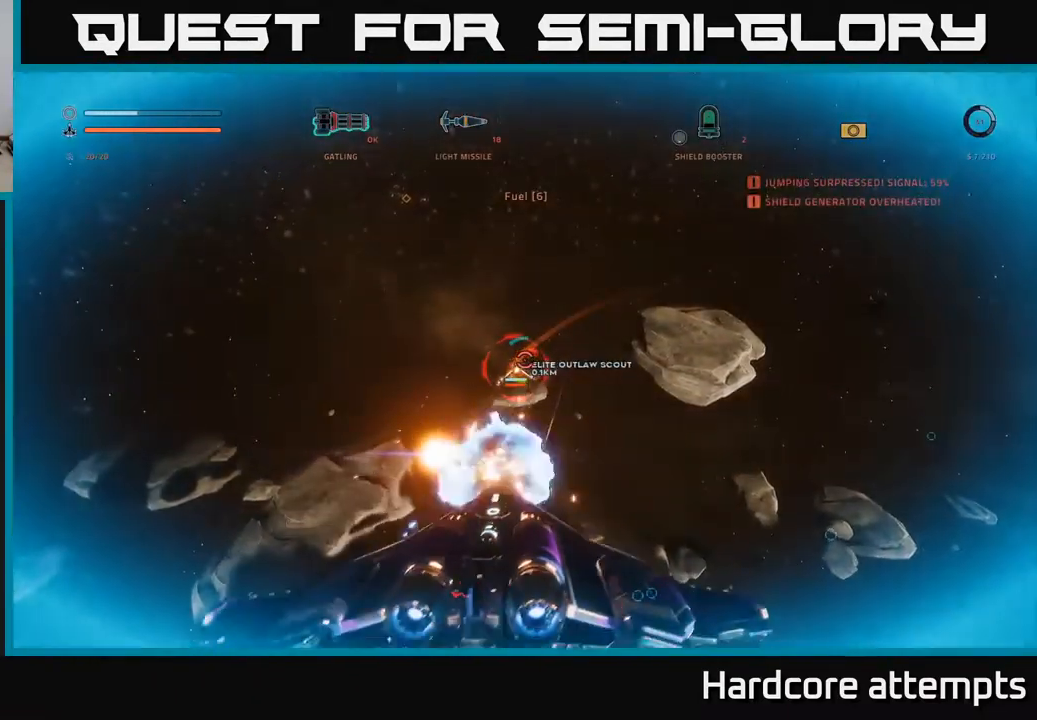
{"dt_ms": 500, "buttons": ["A", "R2"], "left_stick": "right", "right_stick": "down-left", "events": [[117, "right_stick", "up-right"], [183, "right_stick", "right"], [283, "right_stick", "center"], [400, "right_stick", "down-left"]]}